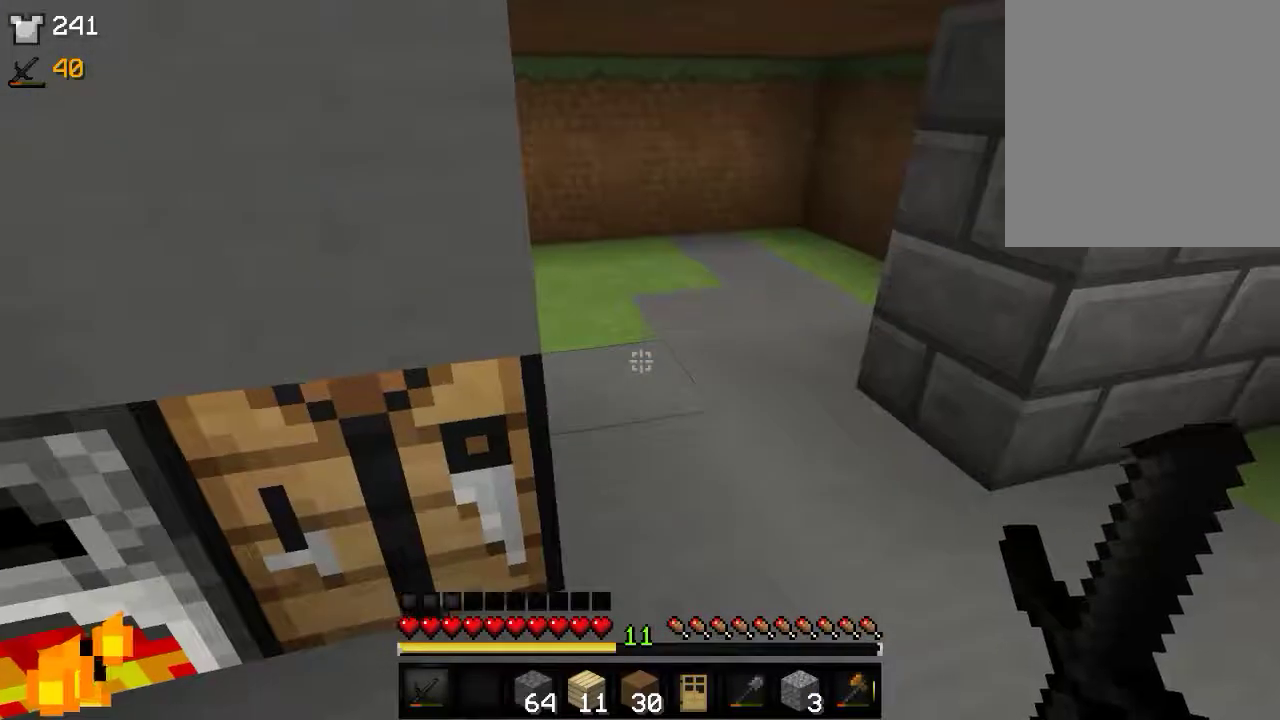
Gameplay with keyboard and mouse; each line is a JSON object with the keys and mouse buttons held at the frame after it. "events" lists presses ("down") and releases ("up") of "a", "d", "s", "w", "mouse_left" and "mouse_right" between this image and that frame as [ms after this image, input, new state], when the widget could be followed in between. "mouse_left", "mouse_right" = the "left", "right" buttons of the "mouse" list. No other keys are recorded. Fast repeated clicks can show as one long hold. Mouse movement is not recorded.
{"keys": ["w"], "mouse": [], "events": [[16, "d", "down"], [166, "d", "up"], [216, "w", "down"]]}
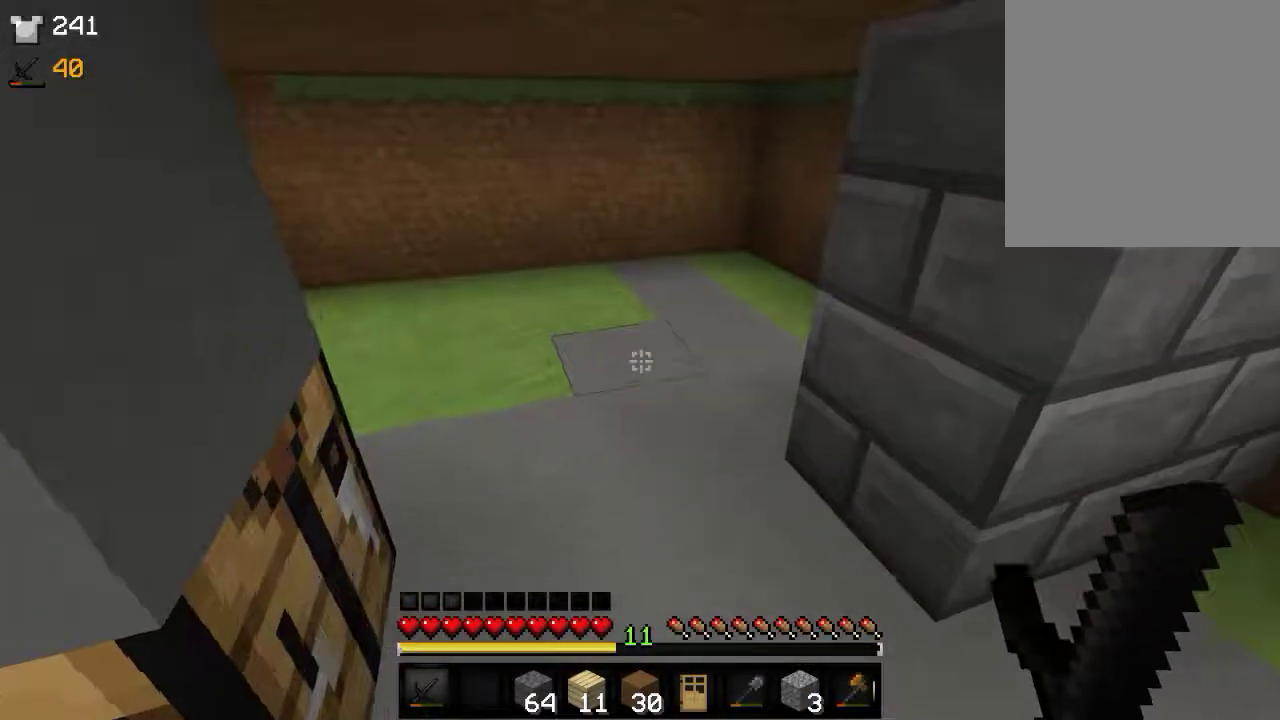
{"keys": ["w"], "mouse": ["left", "right"], "events": [[150, "mouse_right", "down"], [366, "mouse_left", "down"]]}
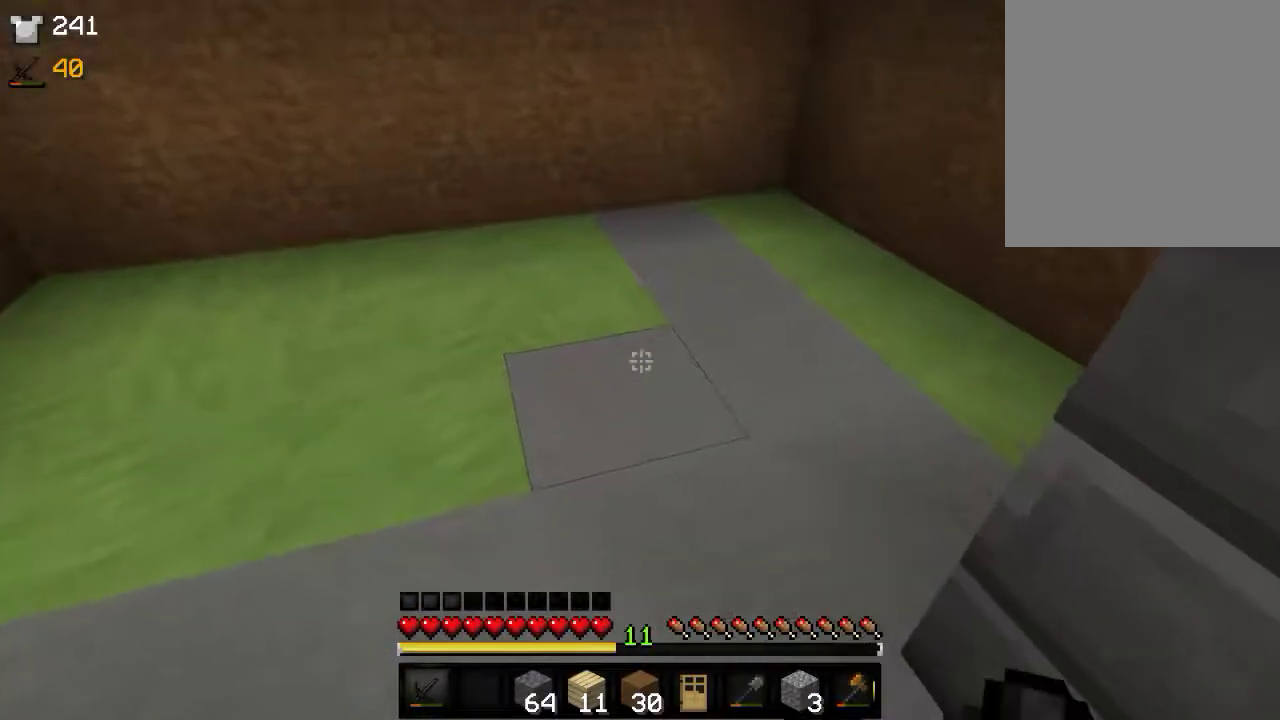
{"keys": ["w"], "mouse": [], "events": [[466, "mouse_left", "up"], [500, "mouse_right", "up"]]}
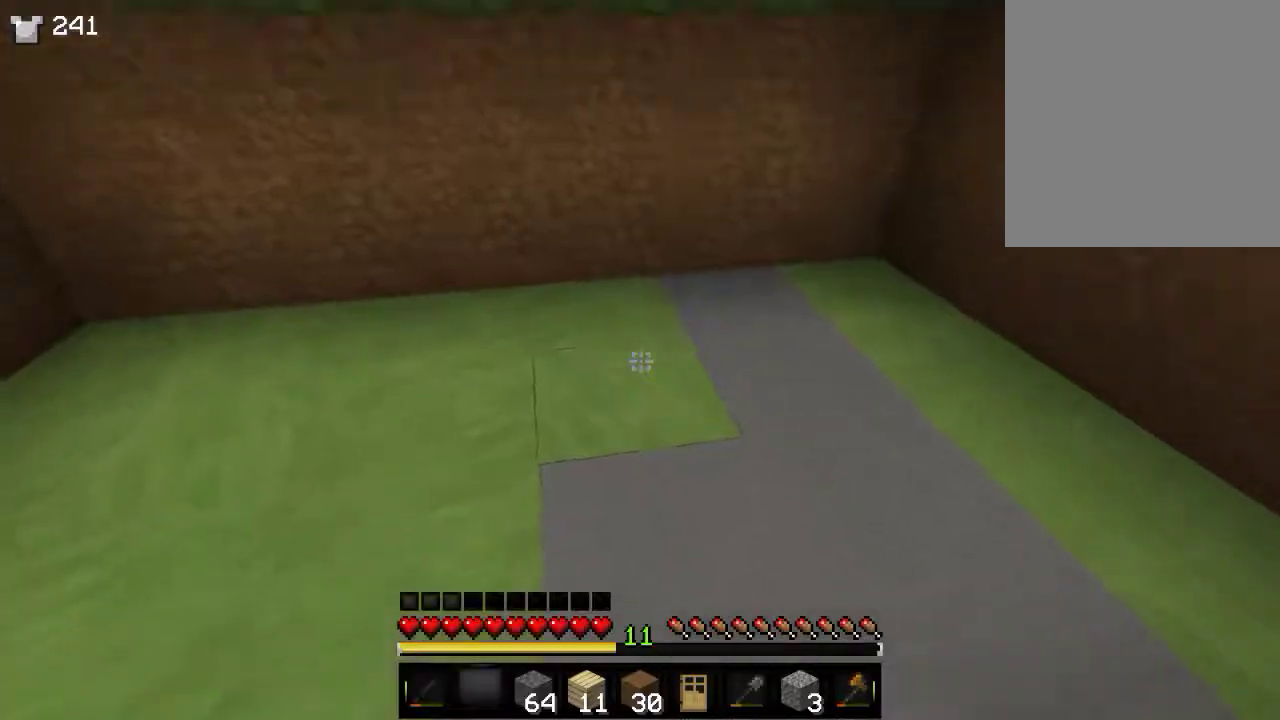
{"keys": ["d"], "mouse": [], "events": [[333, "w", "up"], [466, "d", "down"]]}
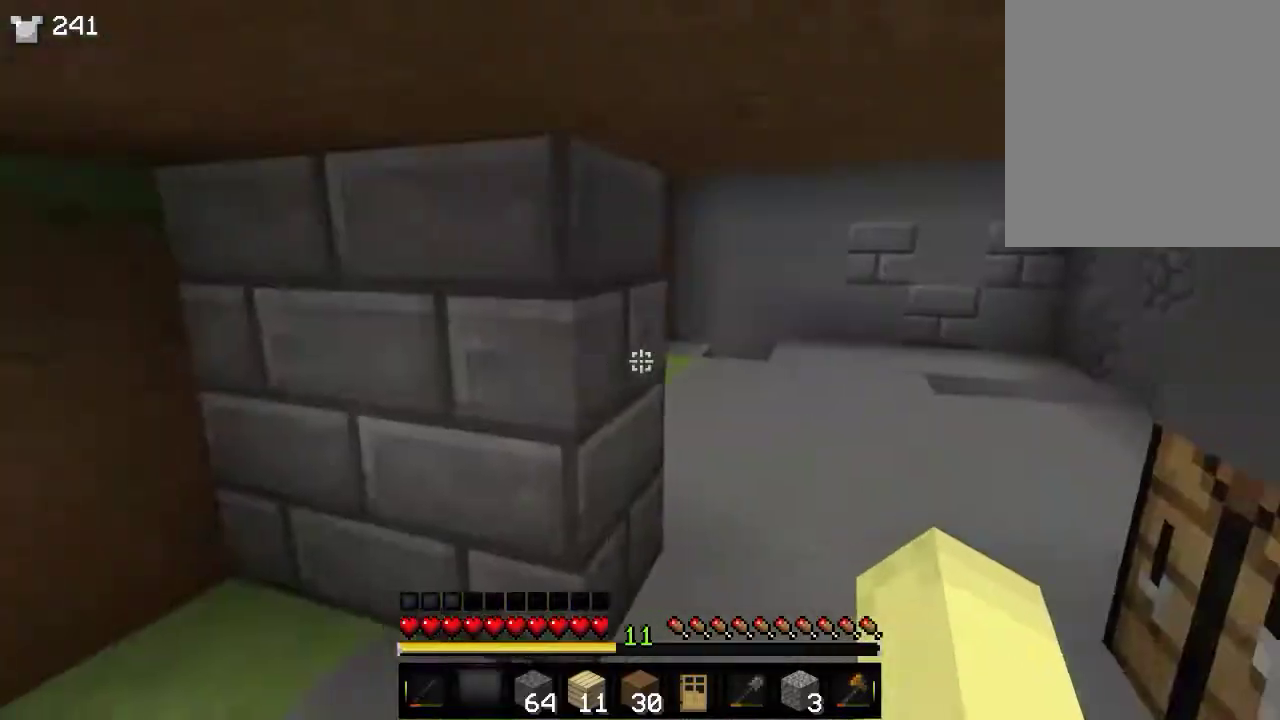
{"keys": ["w"], "mouse": [], "events": [[283, "d", "up"], [316, "w", "down"]]}
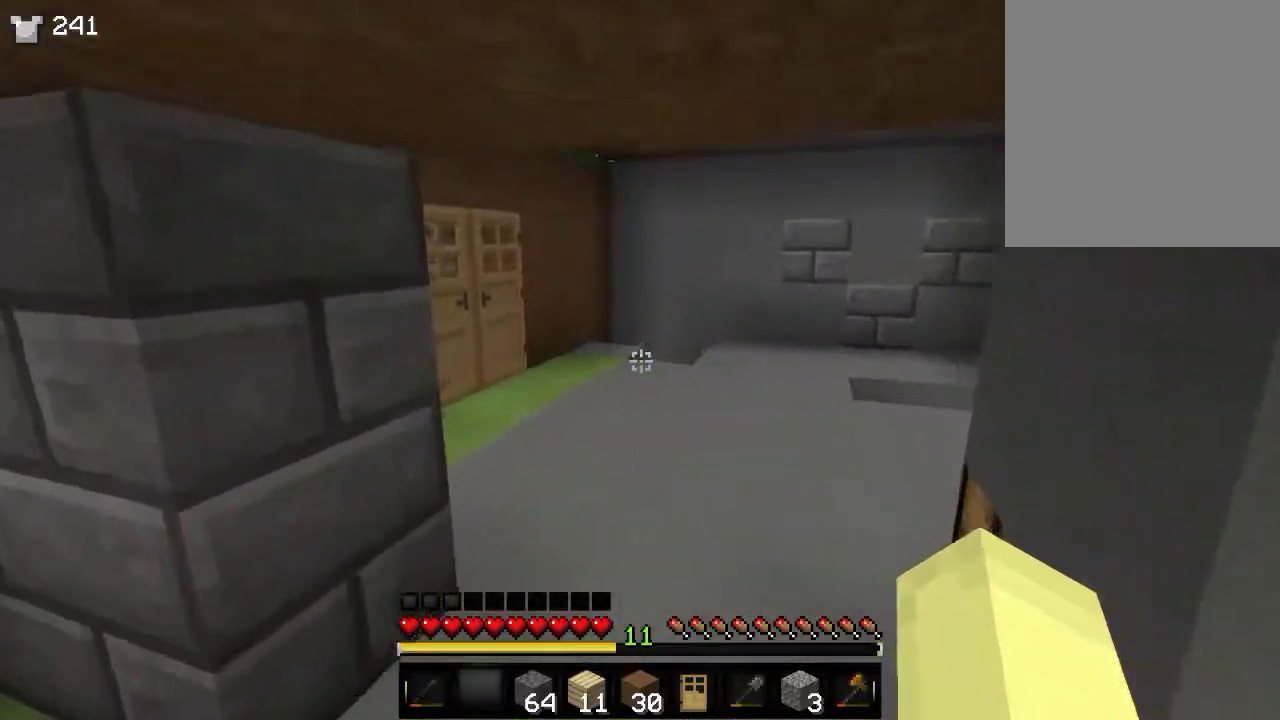
{"keys": ["w"], "mouse": ["right"], "events": [[400, "mouse_right", "down"]]}
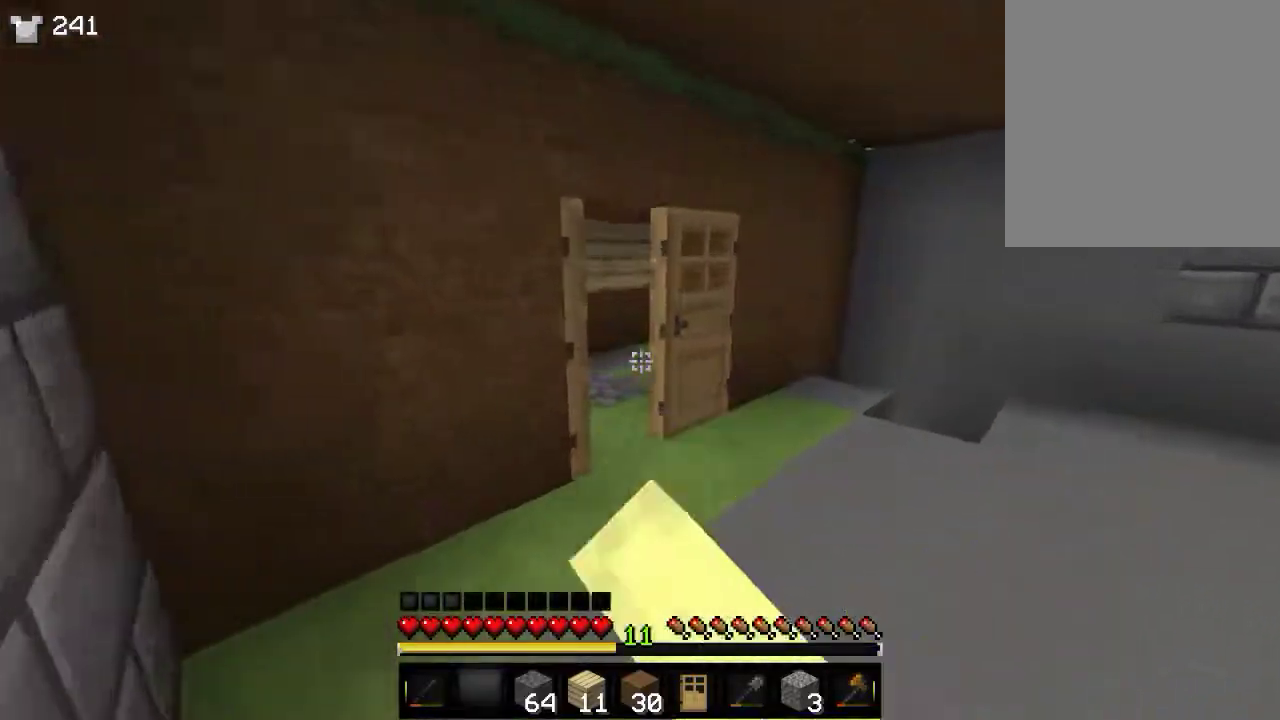
{"keys": ["w"], "mouse": [], "events": [[150, "mouse_right", "up"], [250, "mouse_right", "down"], [466, "mouse_right", "up"]]}
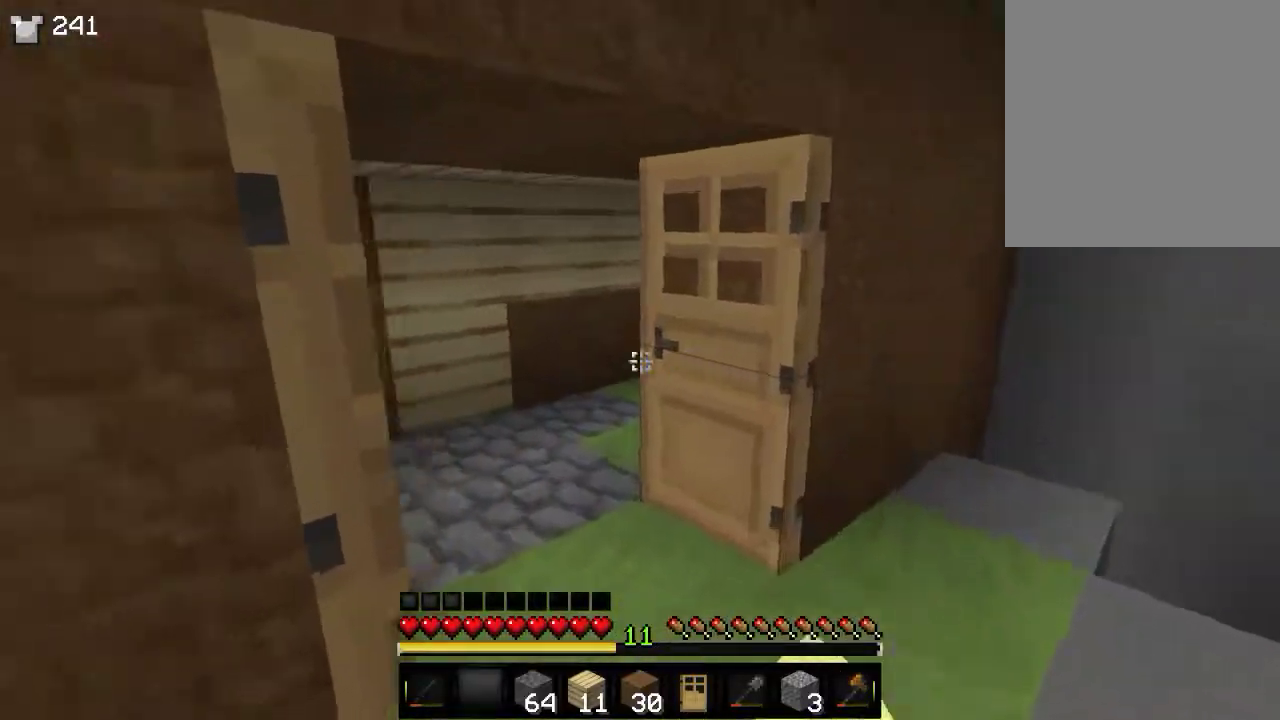
{"keys": [], "mouse": [], "events": [[33, "w", "up"]]}
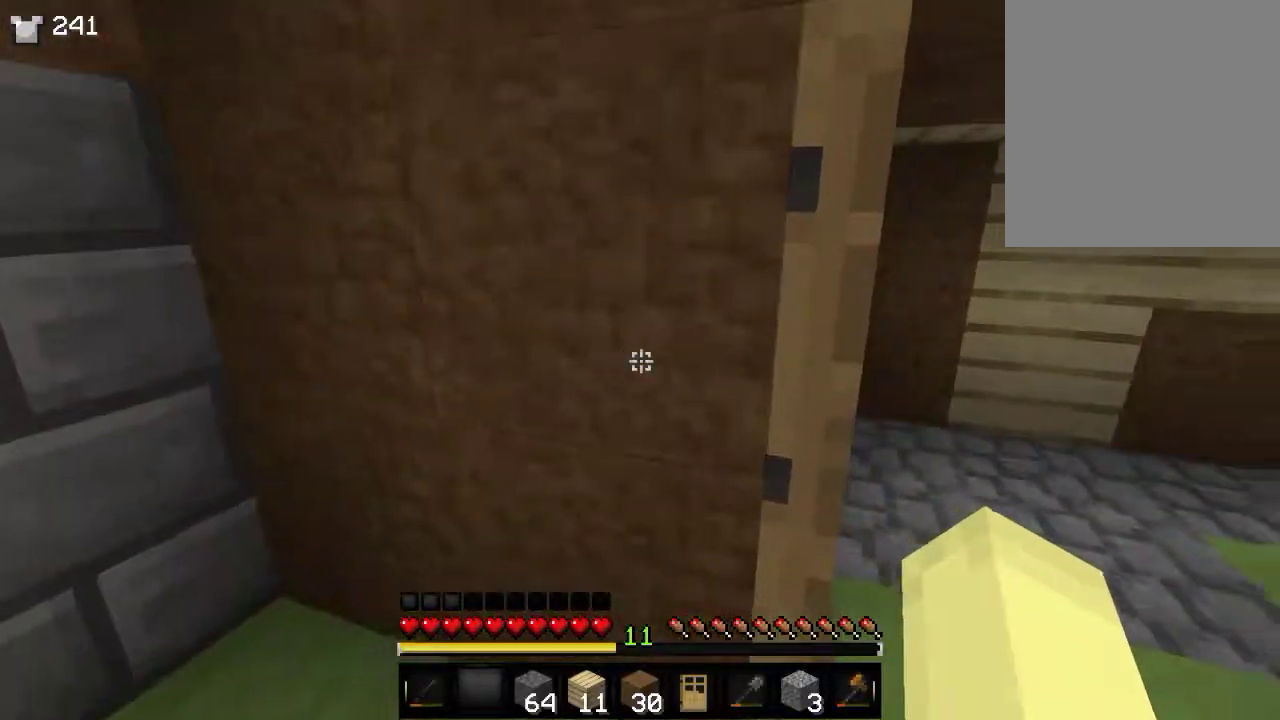
{"keys": [], "mouse": [], "events": [[66, "d", "down"], [233, "mouse_right", "down"], [283, "d", "up"], [500, "mouse_right", "up"]]}
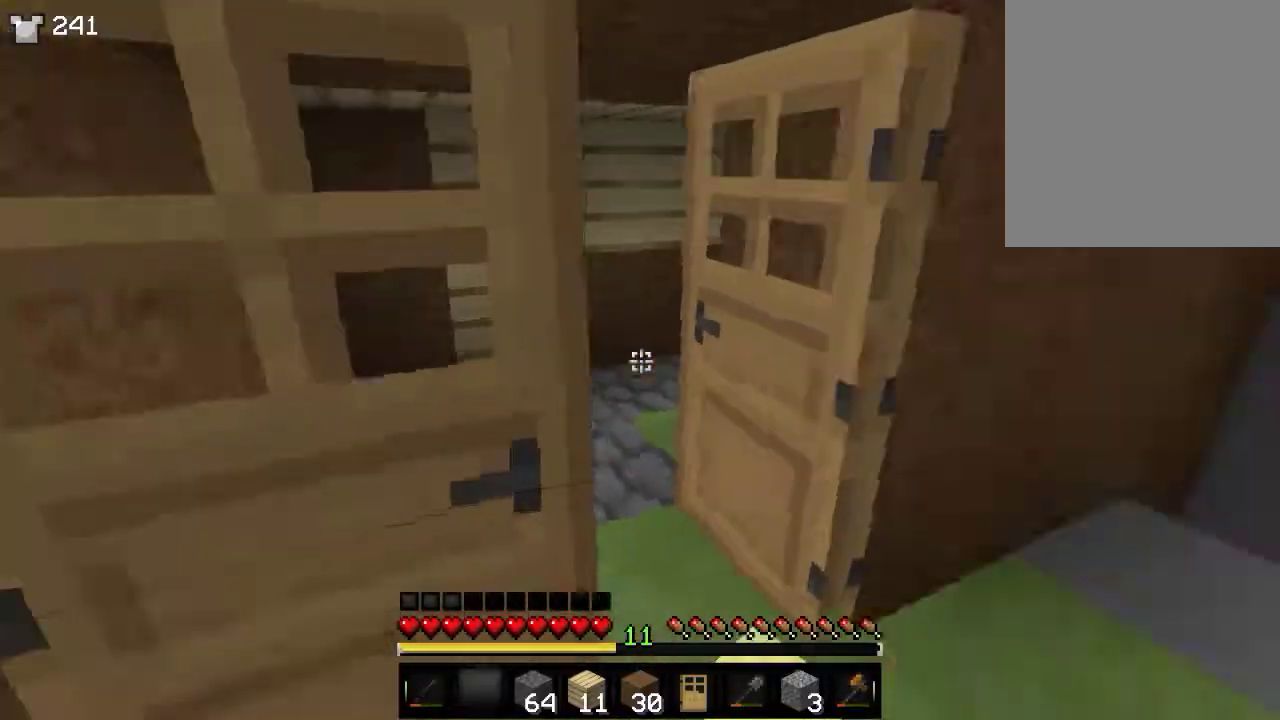
{"keys": [], "mouse": ["right"], "events": [[166, "mouse_right", "down"], [400, "mouse_right", "up"], [483, "mouse_right", "down"]]}
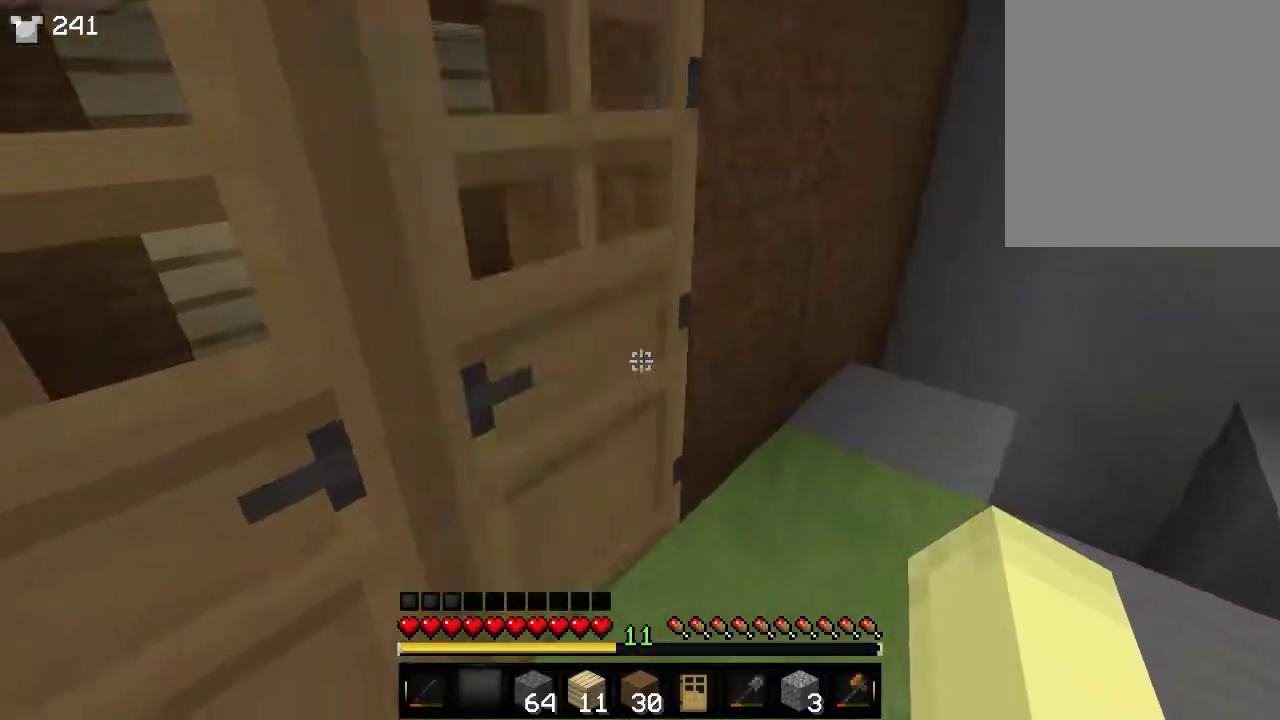
{"keys": ["w"], "mouse": [], "events": [[216, "mouse_right", "up"], [216, "w", "down"]]}
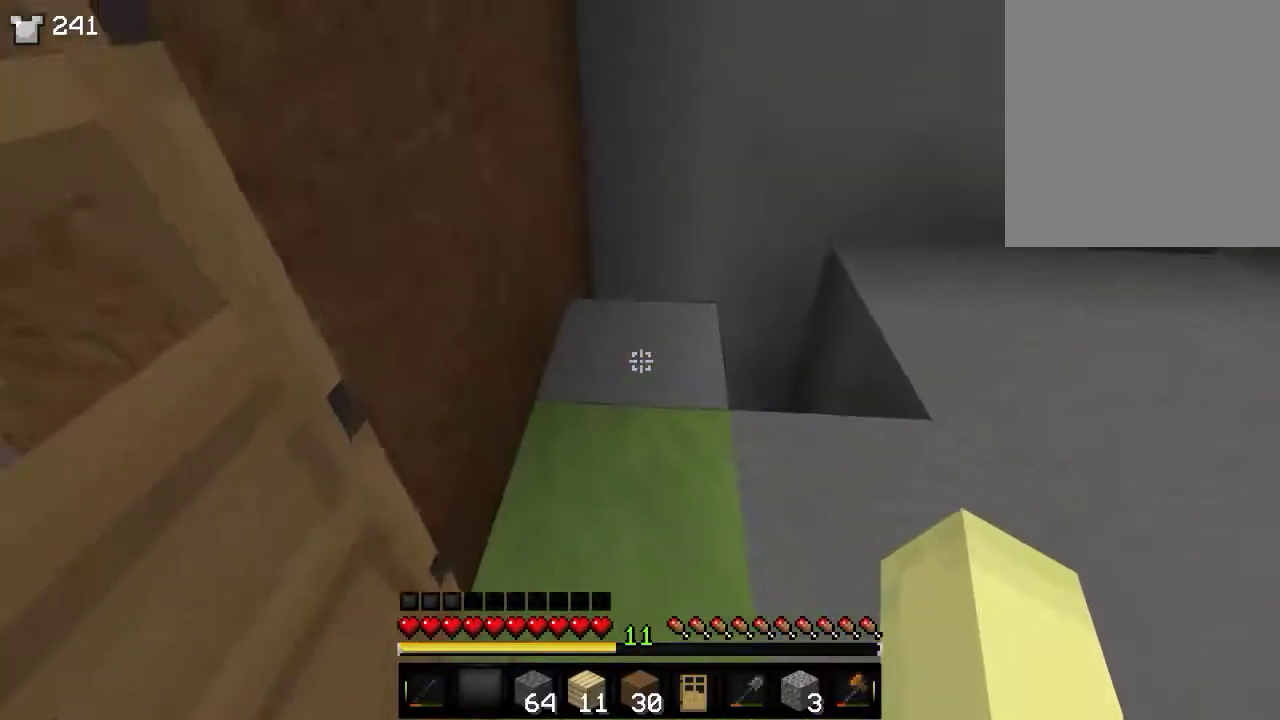
{"keys": ["w"], "mouse": [], "events": []}
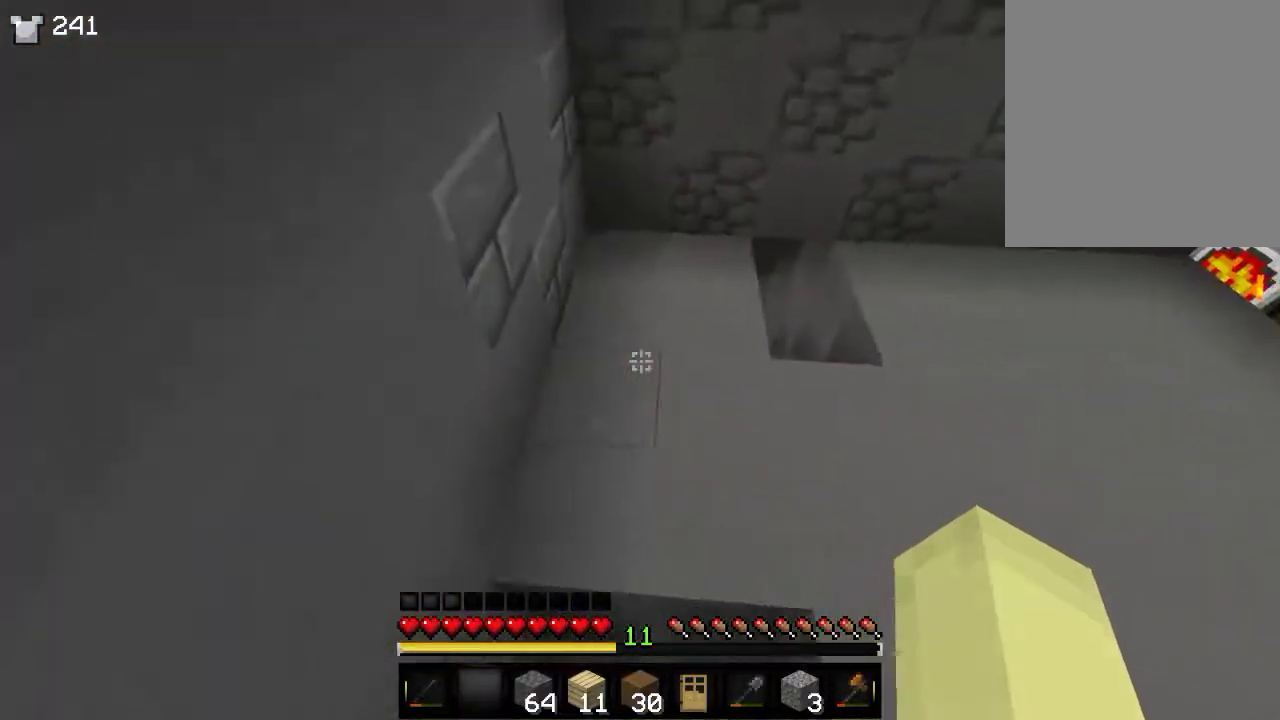
{"keys": ["w"], "mouse": [], "events": []}
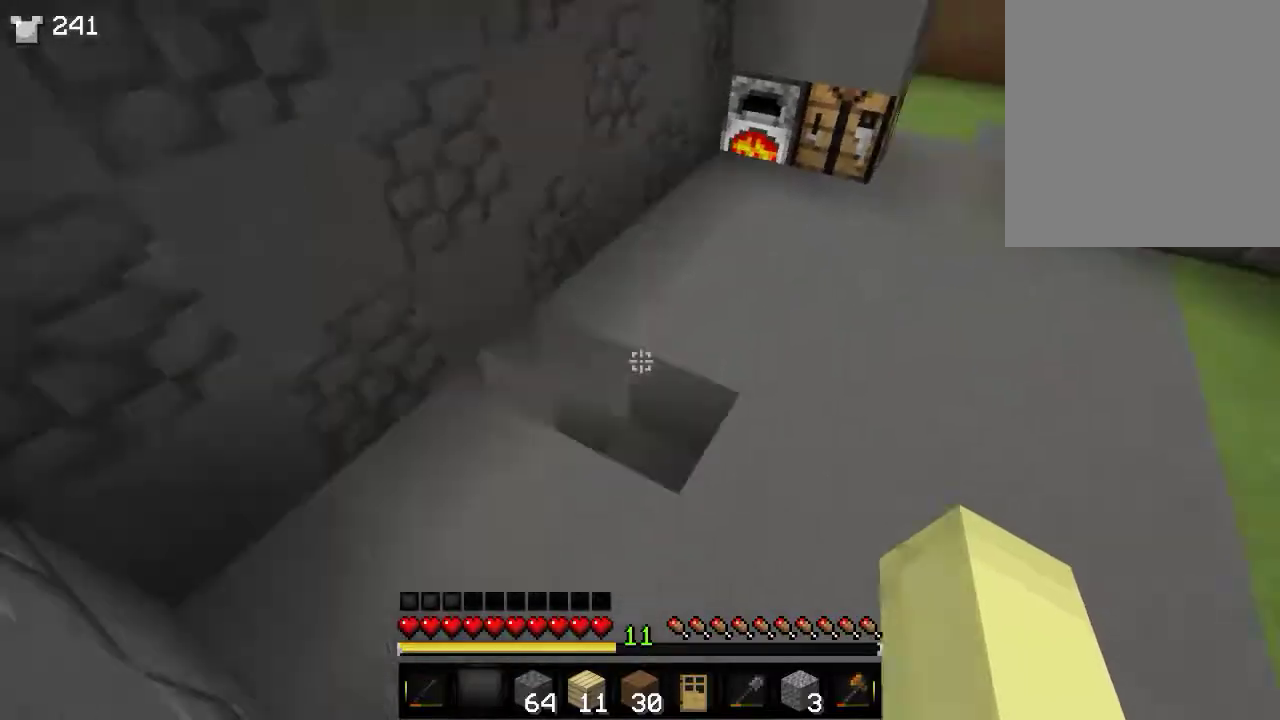
{"keys": ["w"], "mouse": [], "events": []}
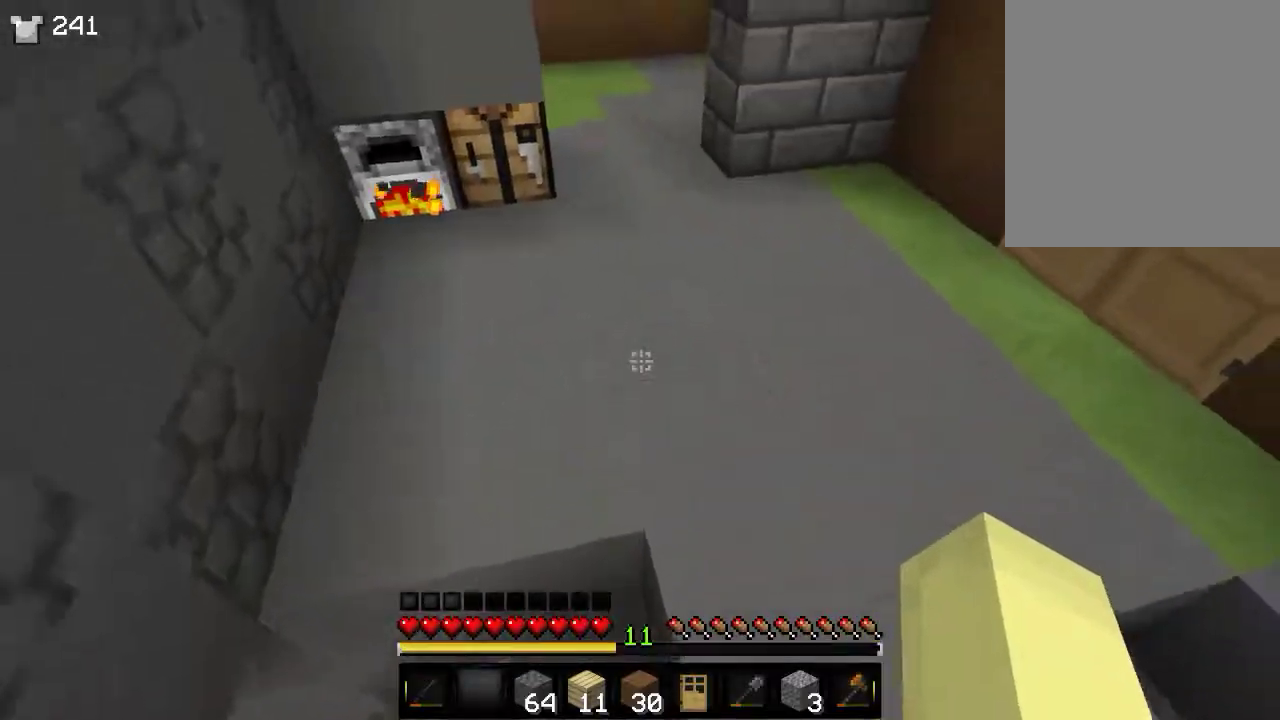
{"keys": ["w"], "mouse": [], "events": []}
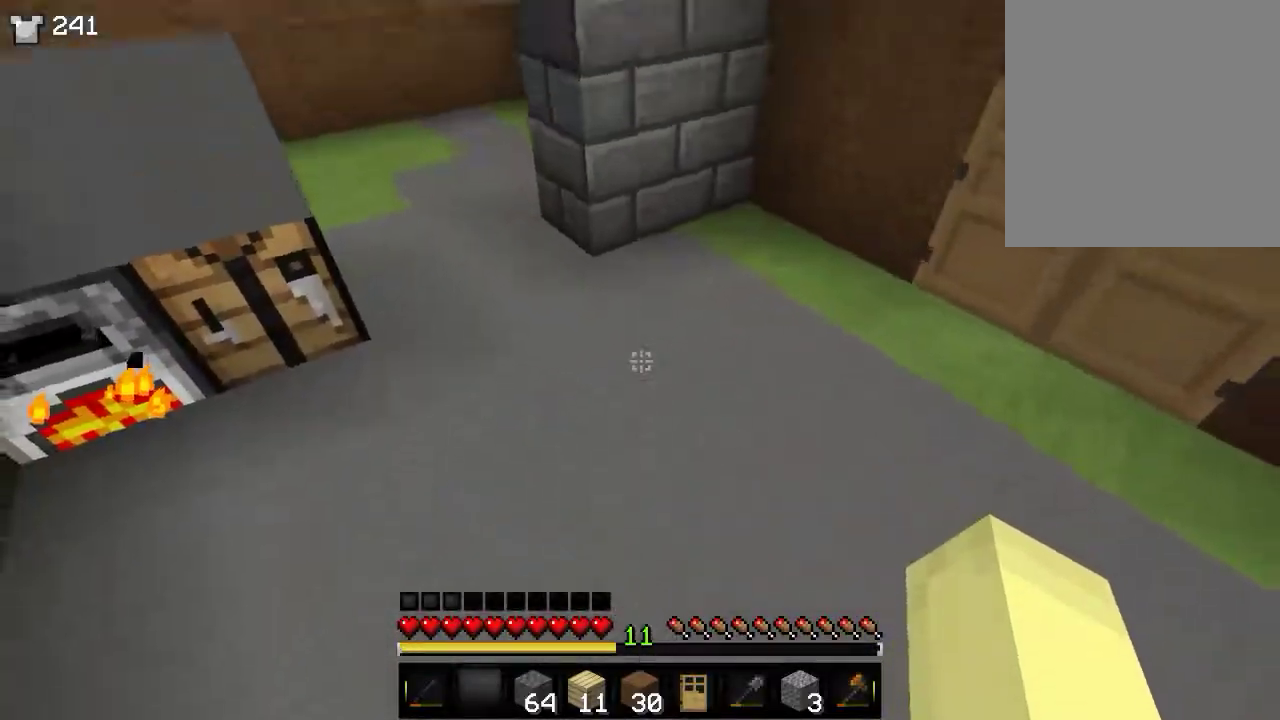
{"keys": [], "mouse": [], "events": [[233, "w", "up"]]}